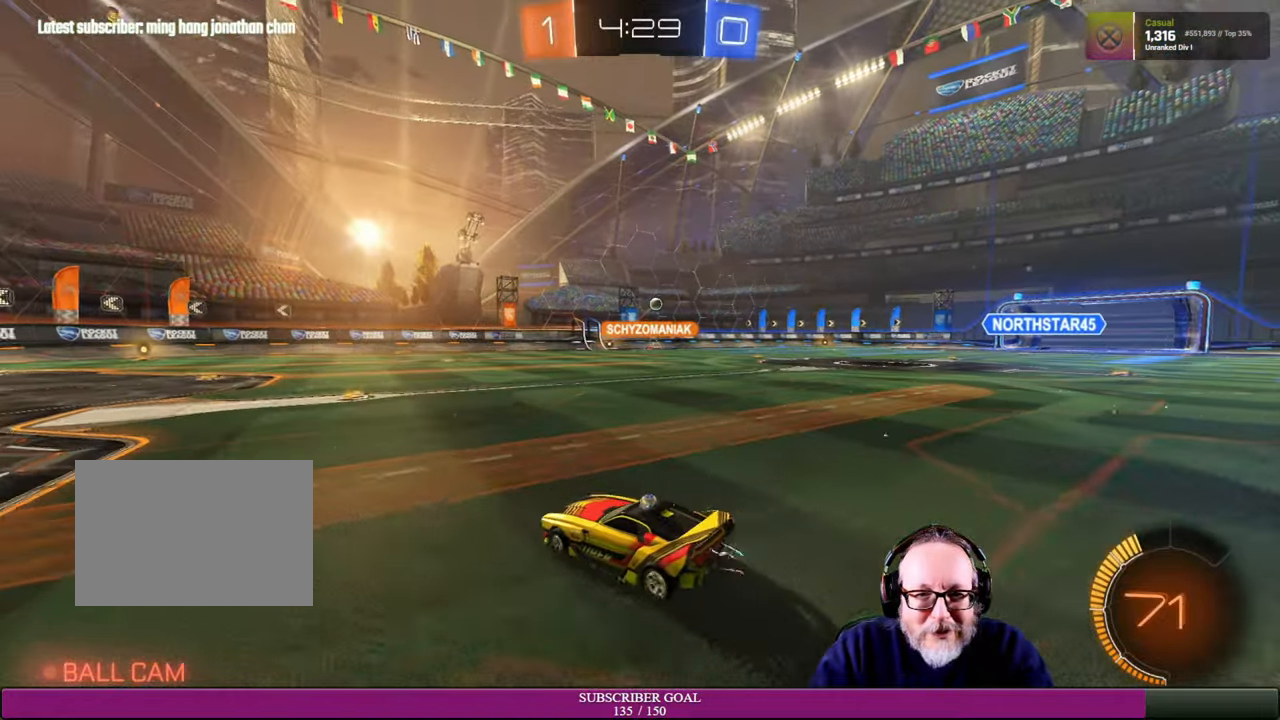
Gameplay with a controller (PlayStation layout); each line is a JSON object with the inputs held at the frame after it. "events" lists button and stick changes between this image and that frame as [ms after this image, input, new state], when the widget could be followed in between. Not read: R3.
{"buttons": ["R2"], "left_stick": "center", "right_stick": "center", "events": [[250, "left_stick", "up"], [400, "left_stick", "center"]]}
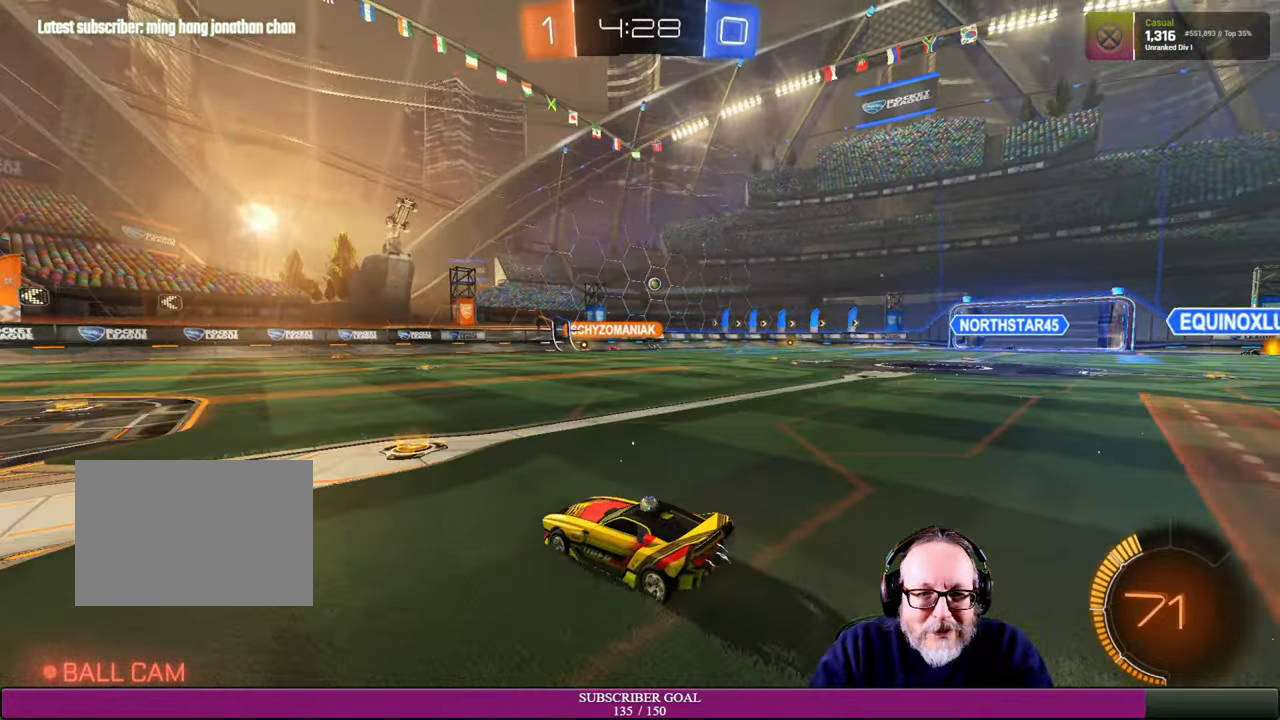
{"buttons": ["R2"], "left_stick": "center", "right_stick": "center"}
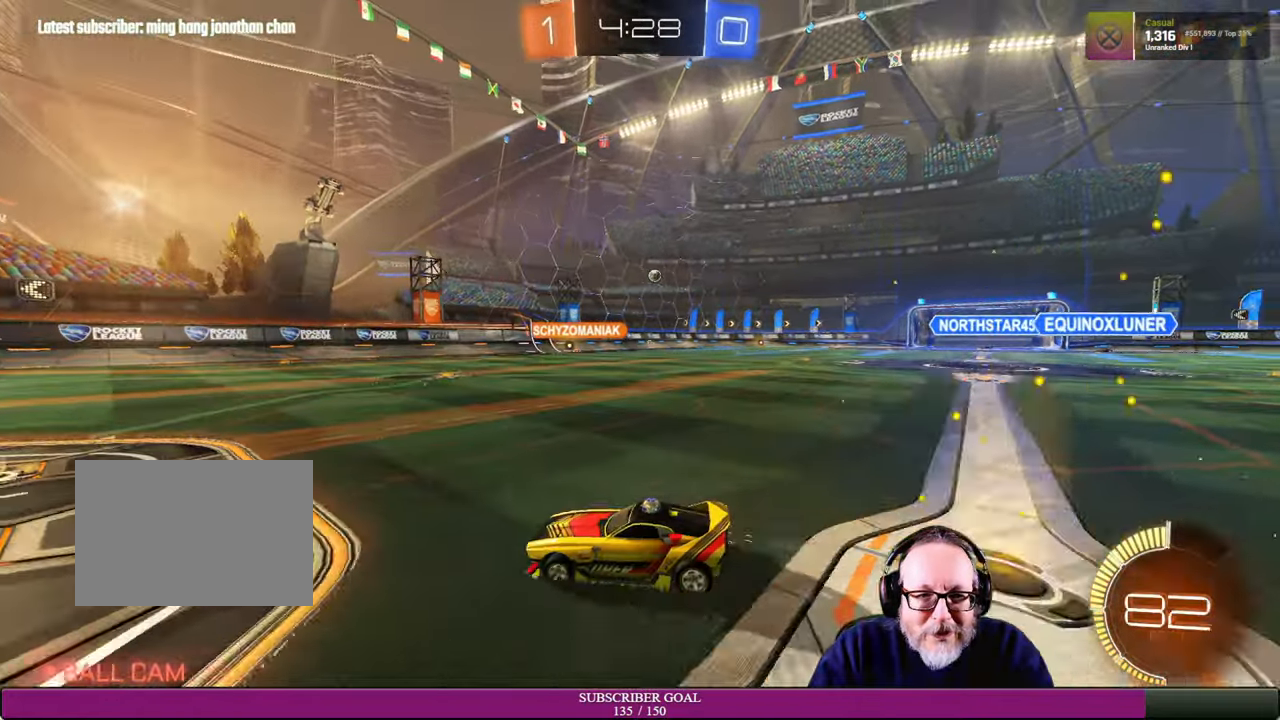
{"buttons": ["R2"], "left_stick": "down-right", "right_stick": "center", "events": [[16, "R2", "up"], [33, "R2", "down"], [200, "left_stick", "down-right"]]}
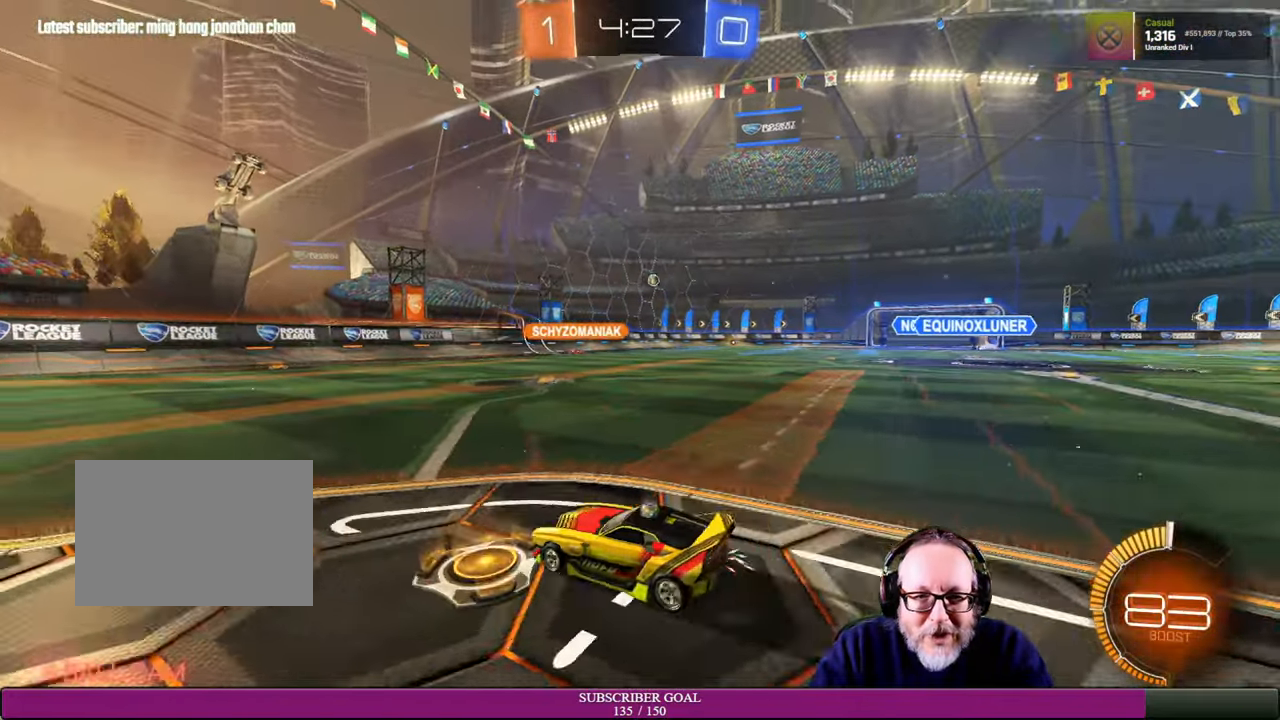
{"buttons": ["R2"], "left_stick": "right", "right_stick": "center", "events": [[83, "left_stick", "right"]]}
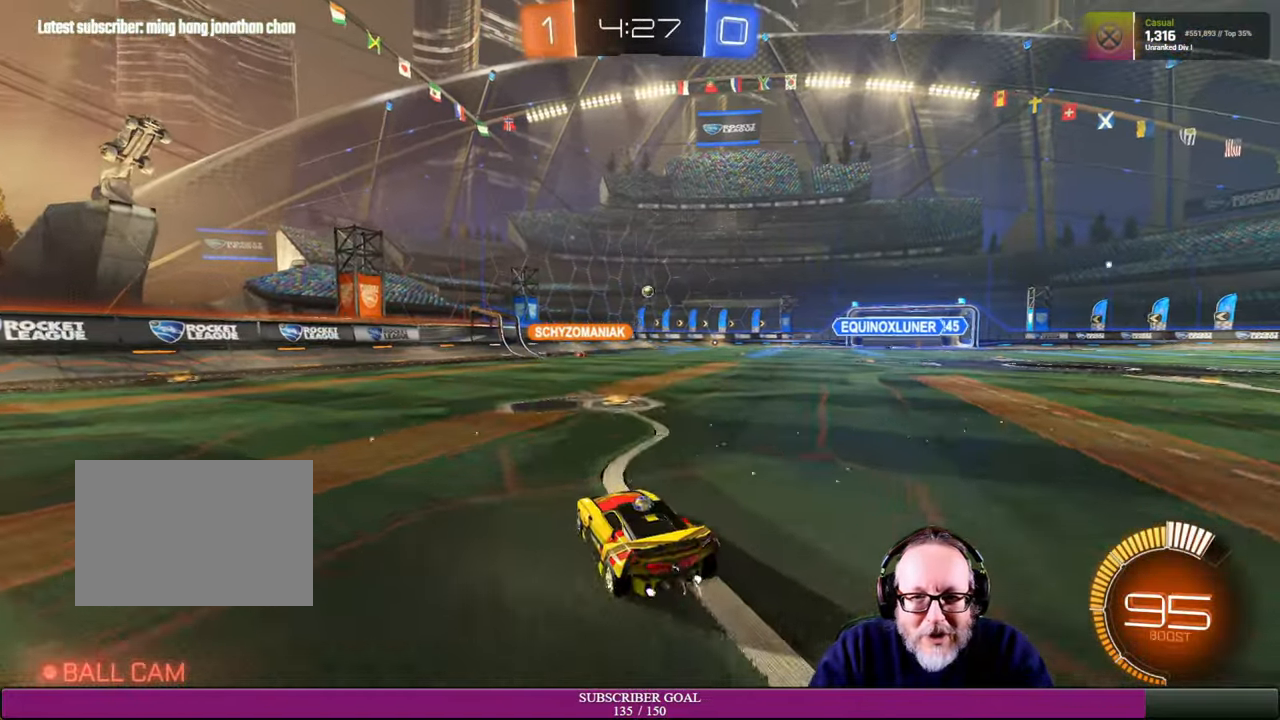
{"buttons": [], "left_stick": "right", "right_stick": "center", "events": [[233, "left_stick", "center"], [450, "left_stick", "right"], [500, "R2", "up"]]}
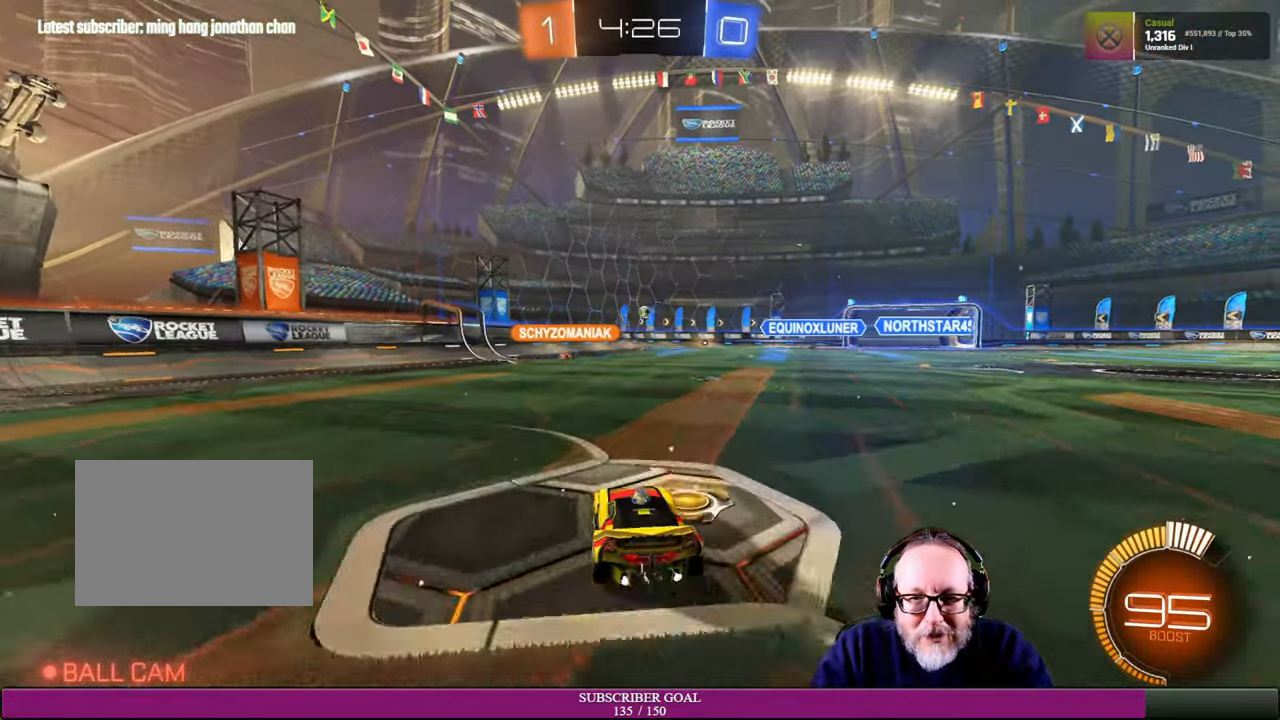
{"buttons": ["R2"], "left_stick": "center", "right_stick": "center", "events": [[283, "left_stick", "center"], [416, "R2", "down"]]}
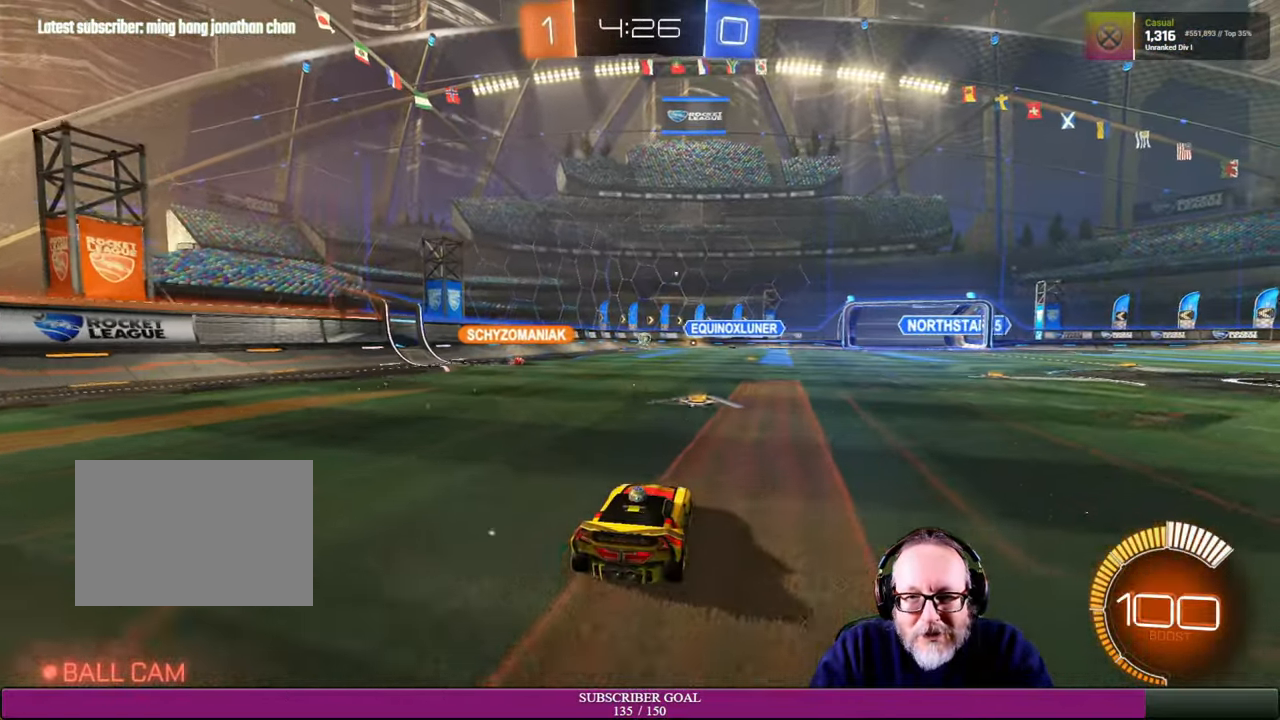
{"buttons": [], "left_stick": "center", "right_stick": "center", "events": [[116, "left_stick", "up-left"], [200, "left_stick", "center"], [283, "R2", "up"], [433, "left_stick", "right"], [500, "left_stick", "center"]]}
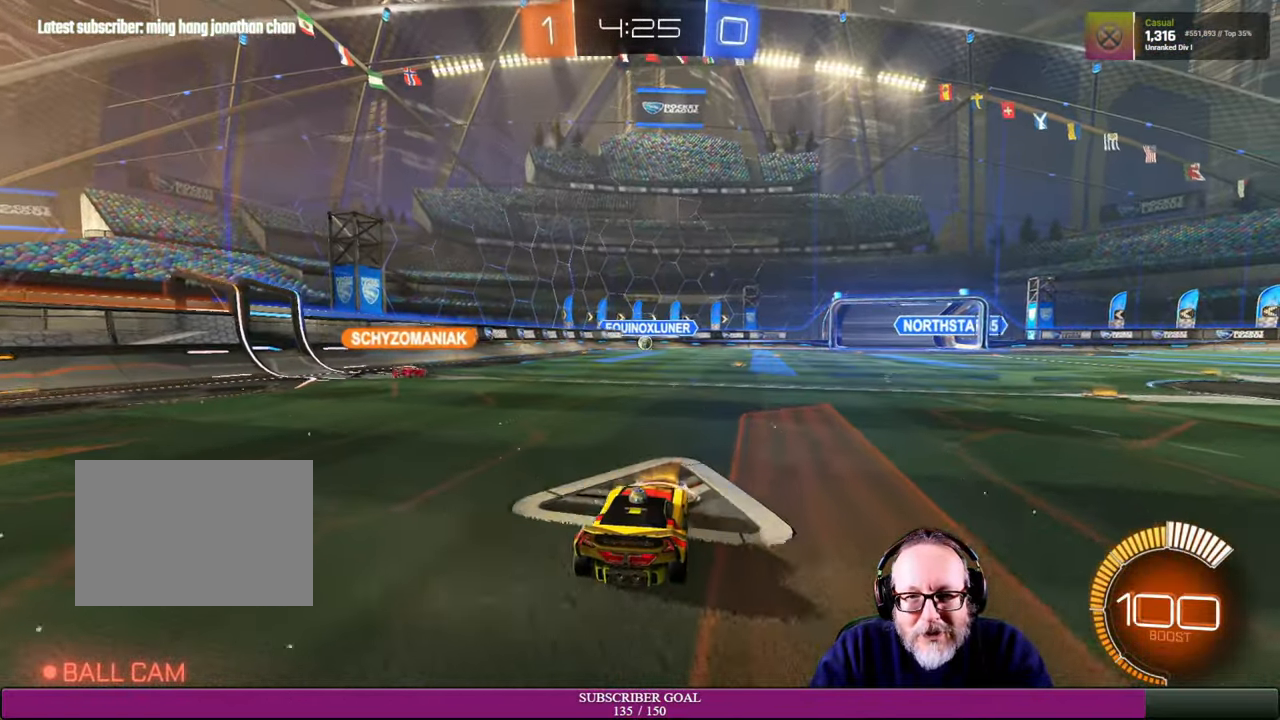
{"buttons": ["R2"], "left_stick": "right", "right_stick": "center", "events": [[33, "L2", "down"], [200, "L2", "up"], [233, "R2", "down"], [316, "left_stick", "right"]]}
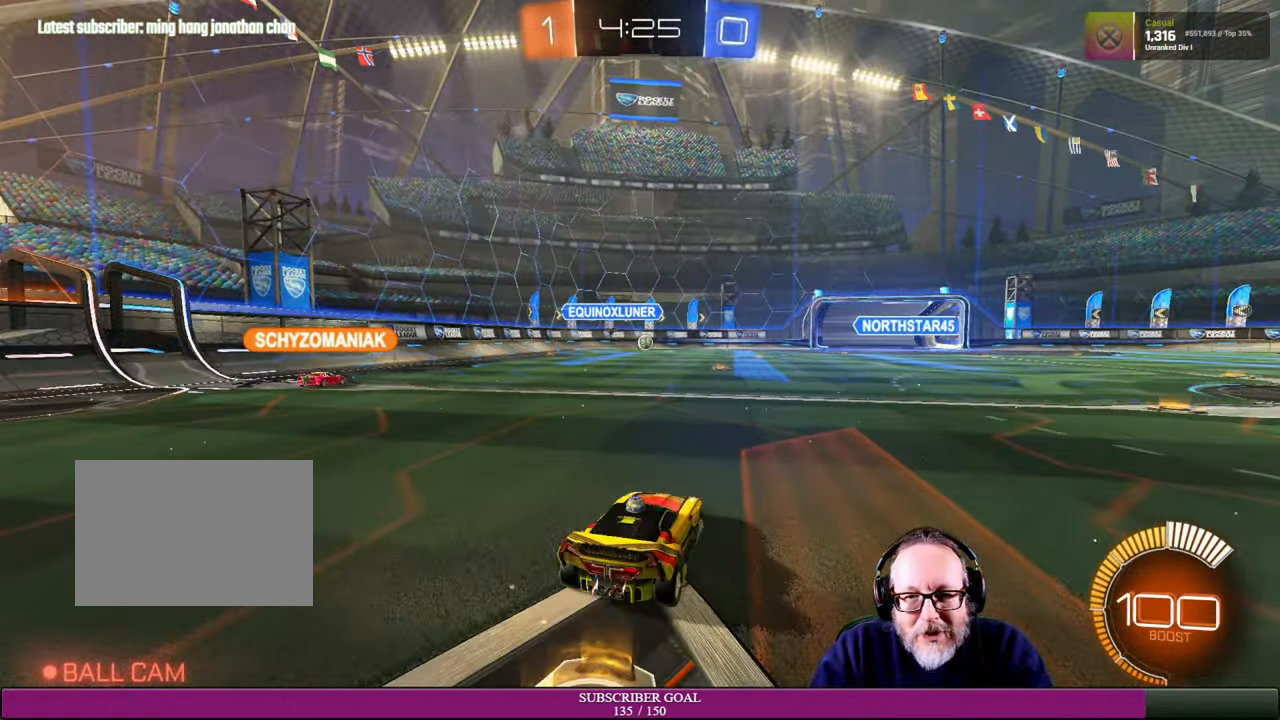
{"buttons": ["R2"], "left_stick": "right", "right_stick": "center", "events": []}
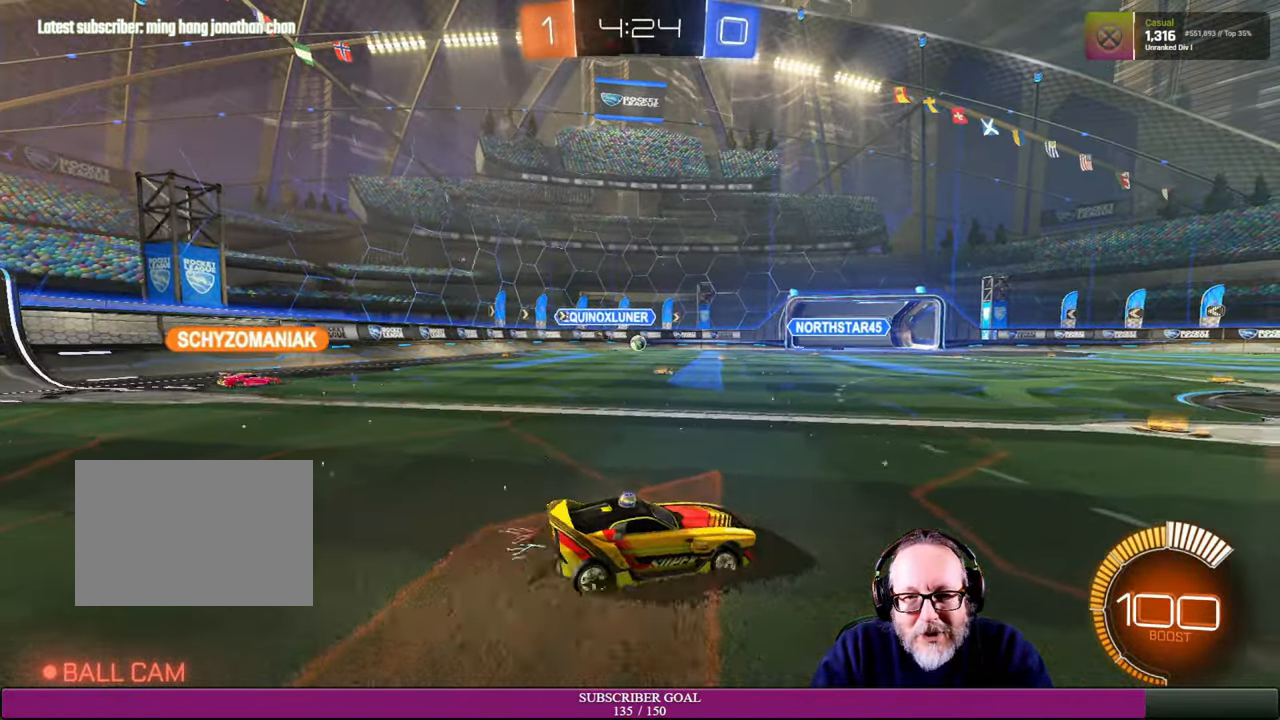
{"buttons": ["R2"], "left_stick": "up-left", "right_stick": "center", "events": [[183, "left_stick", "center"], [266, "left_stick", "up-left"]]}
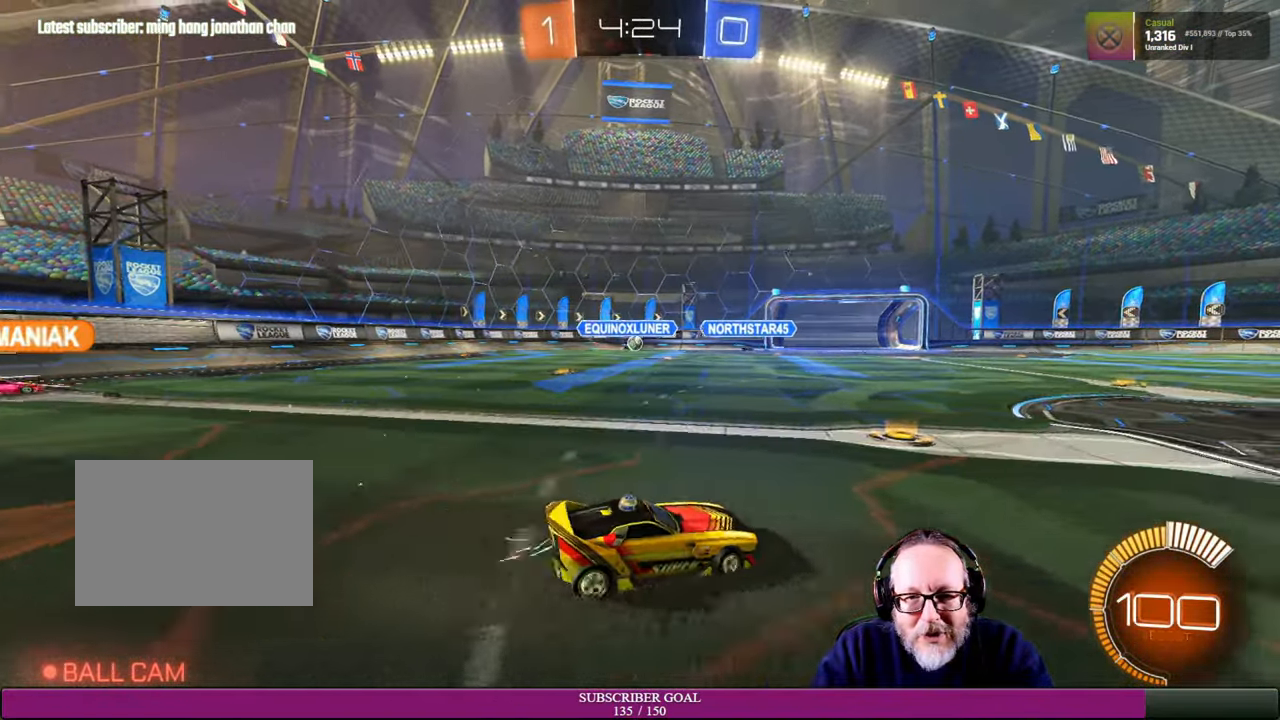
{"buttons": [], "left_stick": "left", "right_stick": "center", "events": [[33, "R2", "up"], [166, "left_stick", "center"], [250, "left_stick", "left"]]}
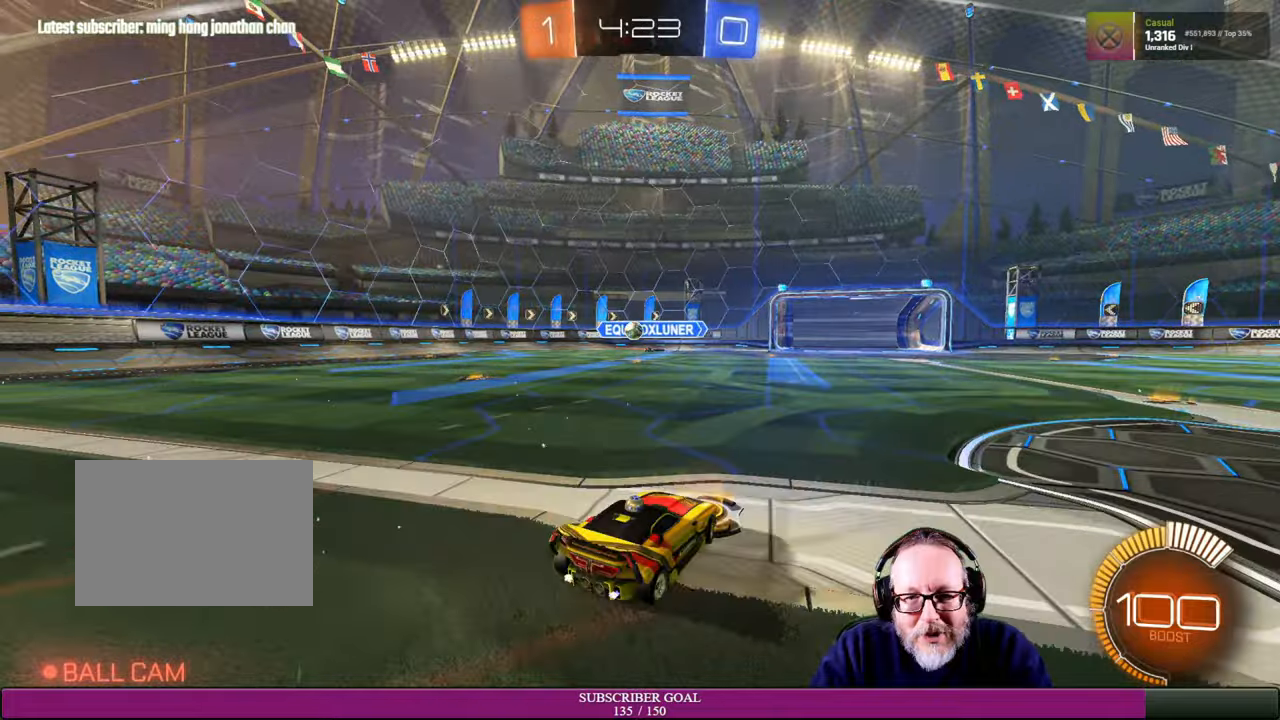
{"buttons": ["R1", "R2"], "left_stick": "center", "right_stick": "center"}
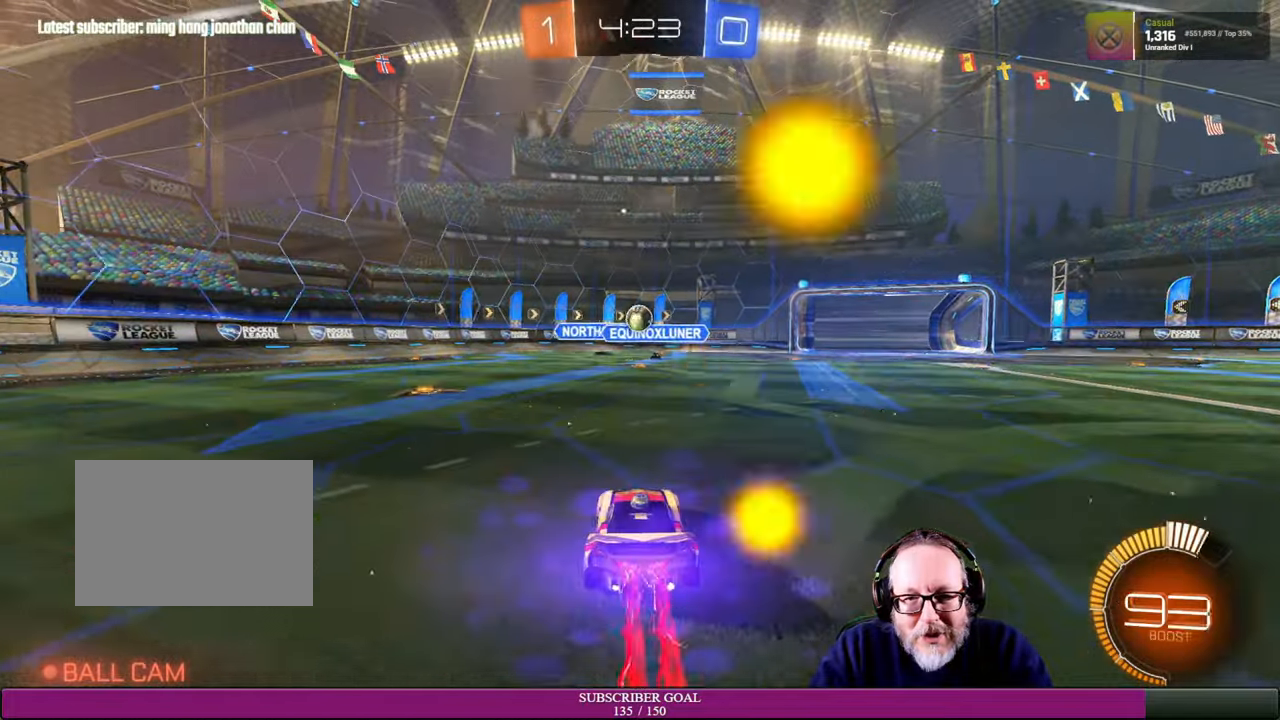
{"buttons": ["CROSS", "R1", "R2"], "left_stick": "right", "right_stick": "center", "events": [[67, "left_stick", "down"], [100, "CROSS", "down"], [284, "left_stick", "left"], [450, "left_stick", "right"]]}
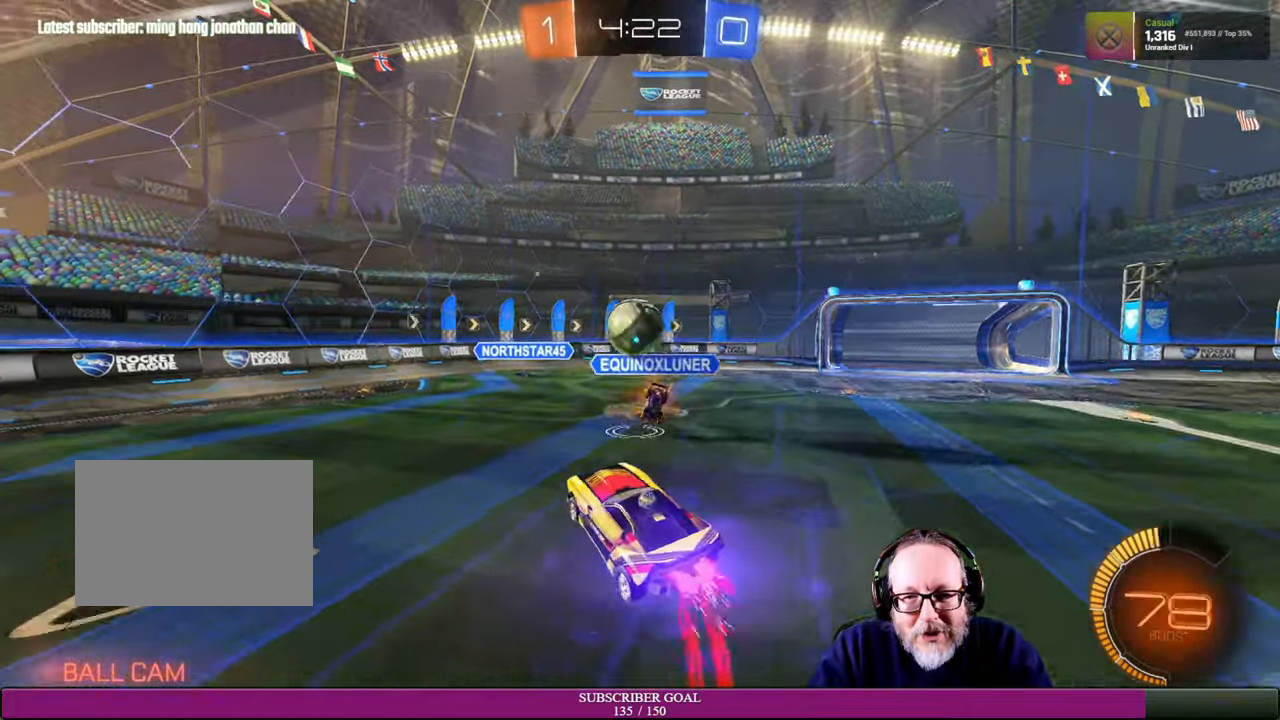
{"buttons": ["R2"], "left_stick": "left", "right_stick": "center", "events": [[150, "left_stick", "down"], [300, "left_stick", "left"], [384, "R1", "up"], [467, "CROSS", "up"]]}
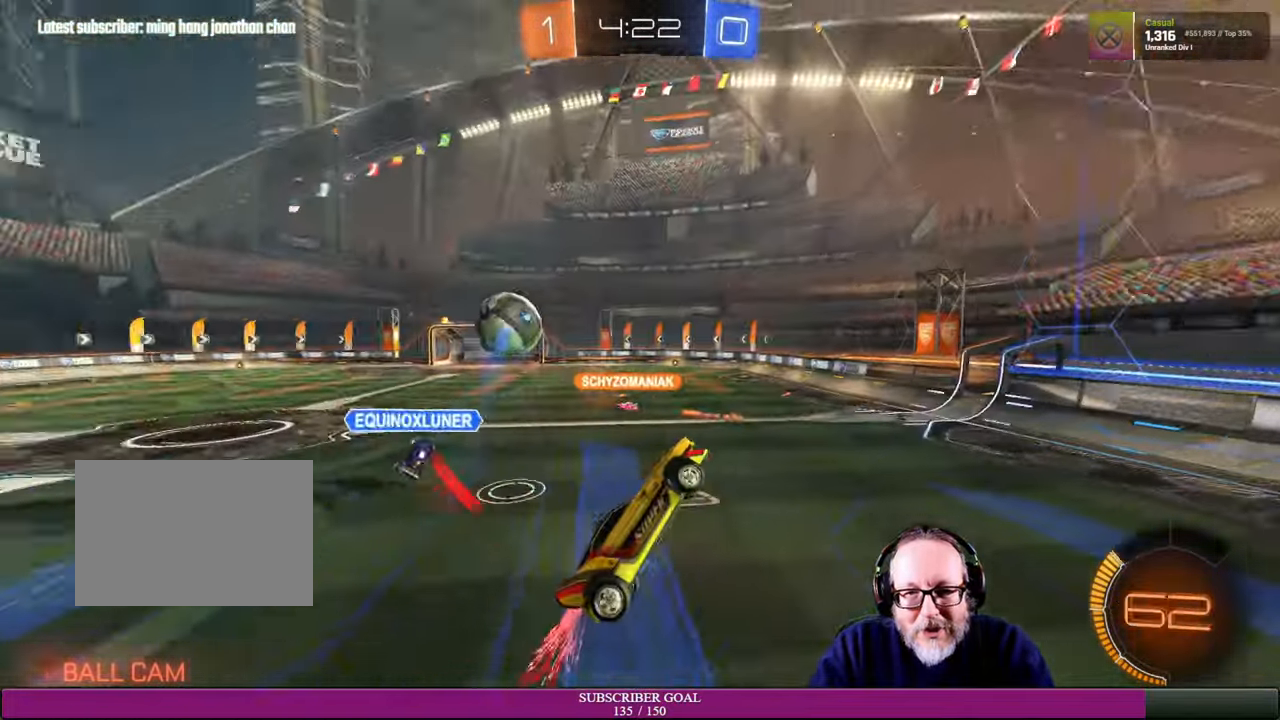
{"buttons": ["L1", "R2"], "left_stick": "right", "right_stick": "center", "events": [[217, "left_stick", "down-right"], [284, "L1", "down"], [350, "left_stick", "right"]]}
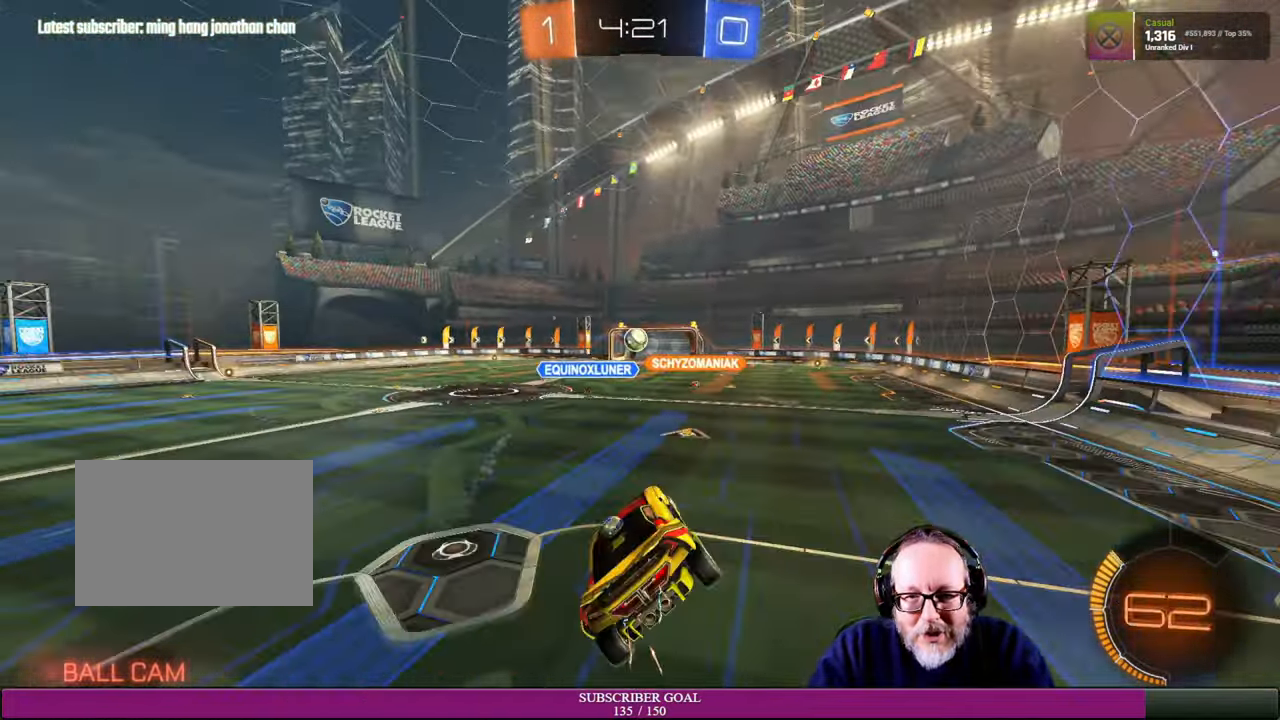
{"buttons": ["R2"], "left_stick": "down-right", "right_stick": "center", "events": [[84, "L1", "up"], [134, "left_stick", "down-right"]]}
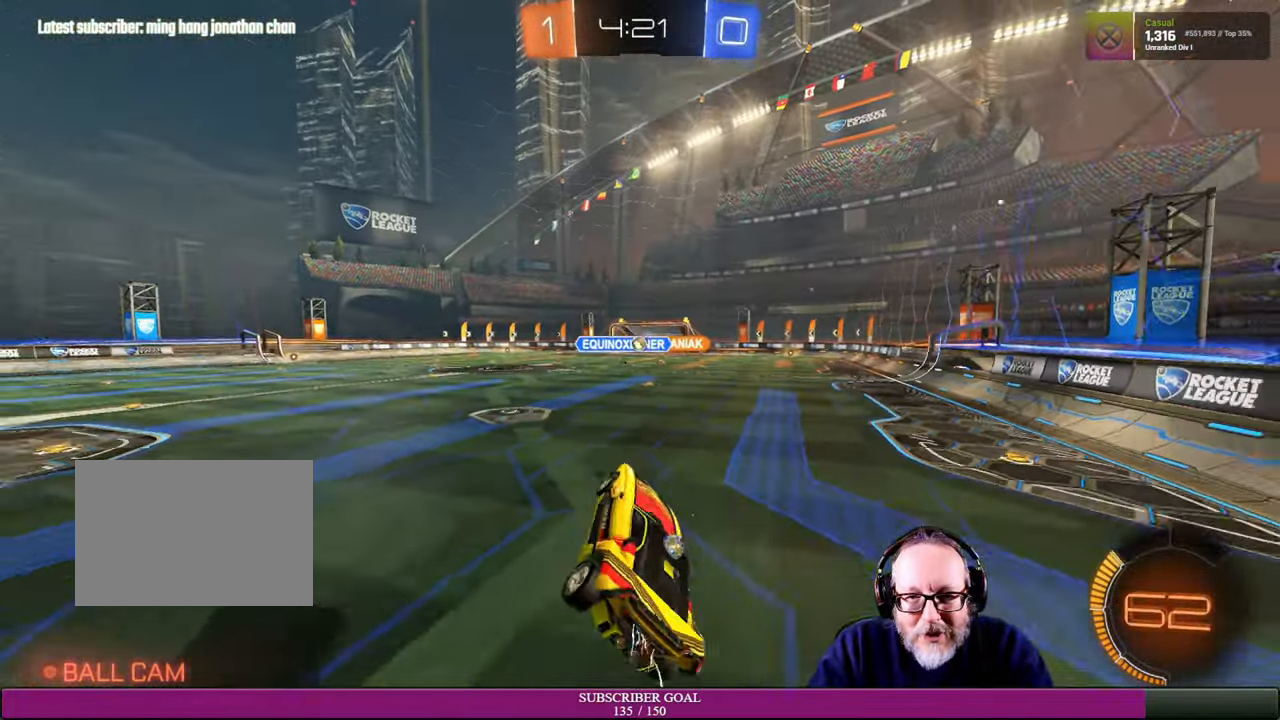
{"buttons": ["R2"], "left_stick": "center", "right_stick": "center", "events": [[150, "left_stick", "right"], [317, "left_stick", "center"]]}
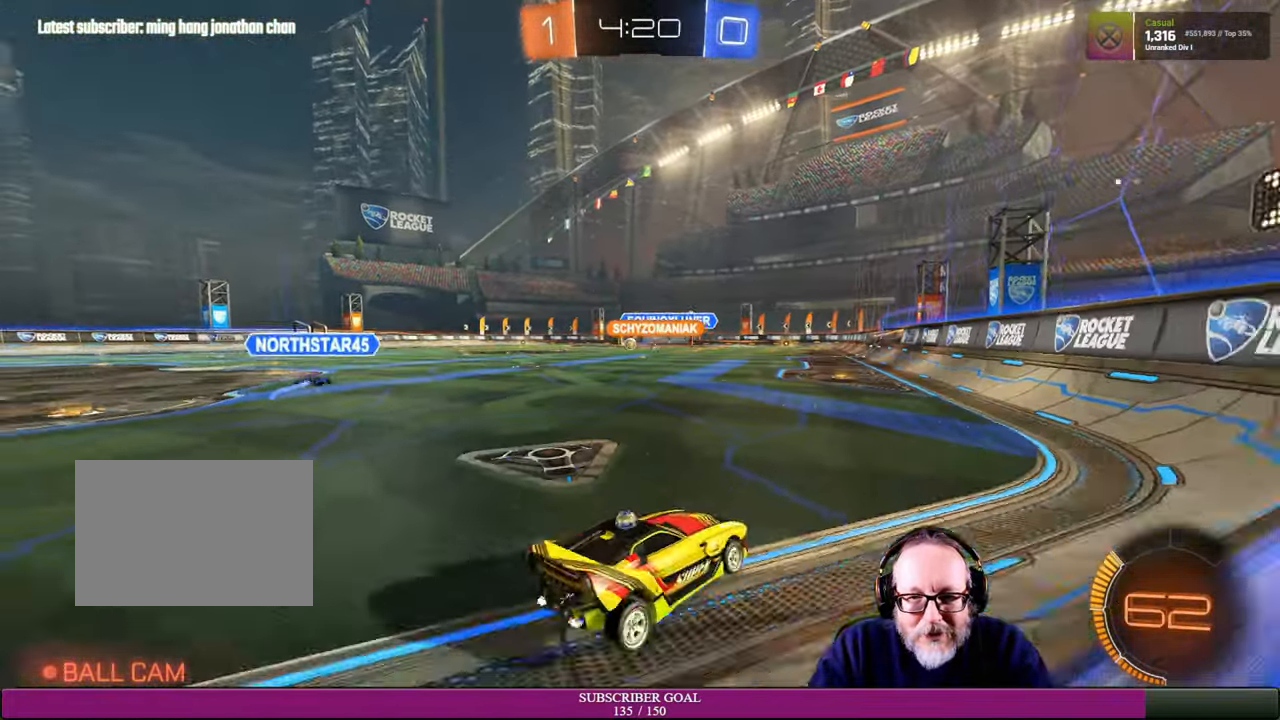
{"buttons": ["R2"], "left_stick": "left", "right_stick": "center", "events": [[234, "left_stick", "up-left"], [467, "left_stick", "left"]]}
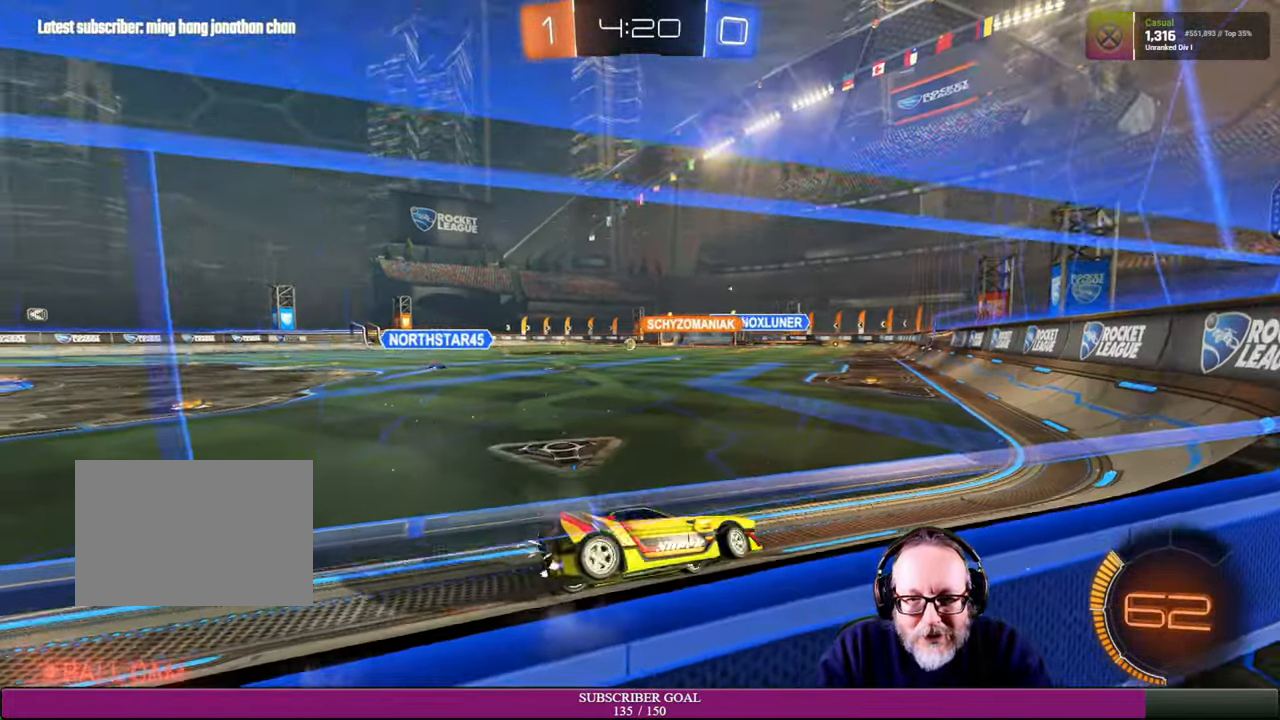
{"buttons": ["R1", "R2"], "left_stick": "center", "right_stick": "center", "events": [[100, "R1", "down"], [167, "left_stick", "center"], [284, "left_stick", "up-left"], [417, "left_stick", "center"]]}
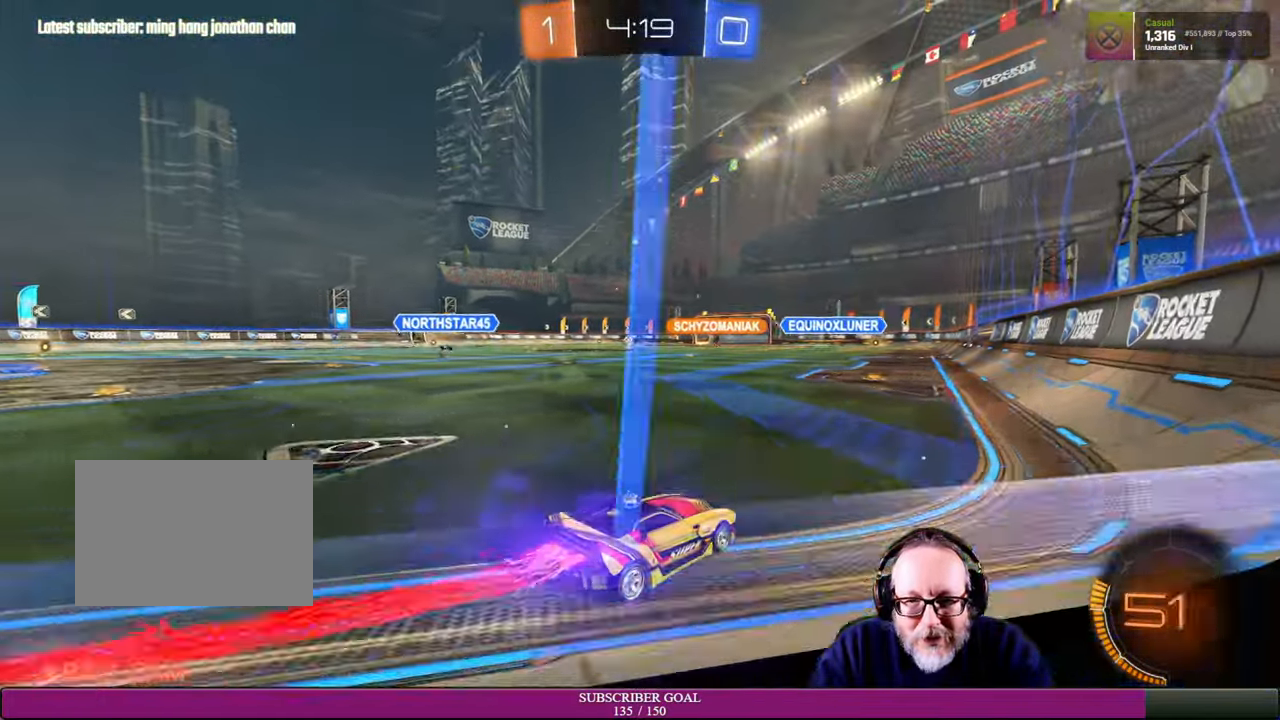
{"buttons": ["R2"], "left_stick": "right", "right_stick": "center", "events": [[134, "left_stick", "up-left"], [184, "R1", "up"], [300, "left_stick", "left"], [450, "left_stick", "right"]]}
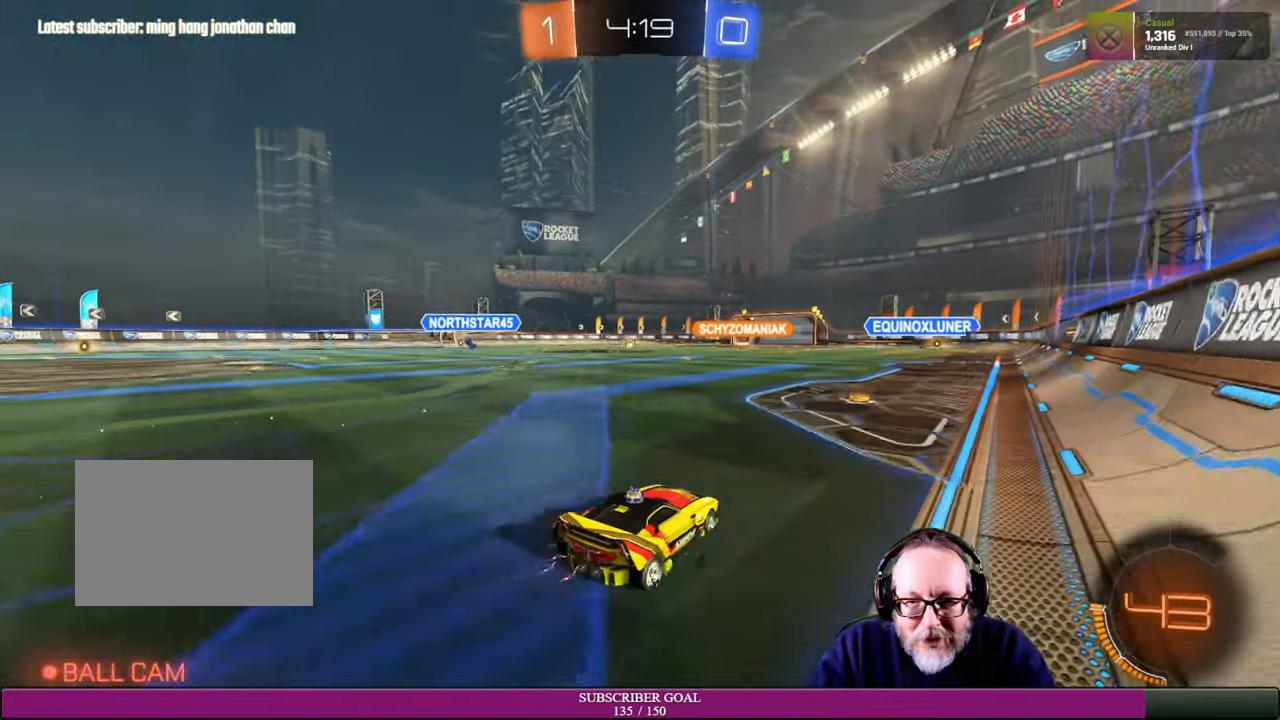
{"buttons": ["L1", "R2"], "left_stick": "up", "right_stick": "center", "events": [[150, "left_stick", "center"], [317, "CROSS", "down"], [317, "R1", "down"], [334, "left_stick", "up"], [367, "L1", "down"], [417, "R1", "up"], [434, "CROSS", "up"]]}
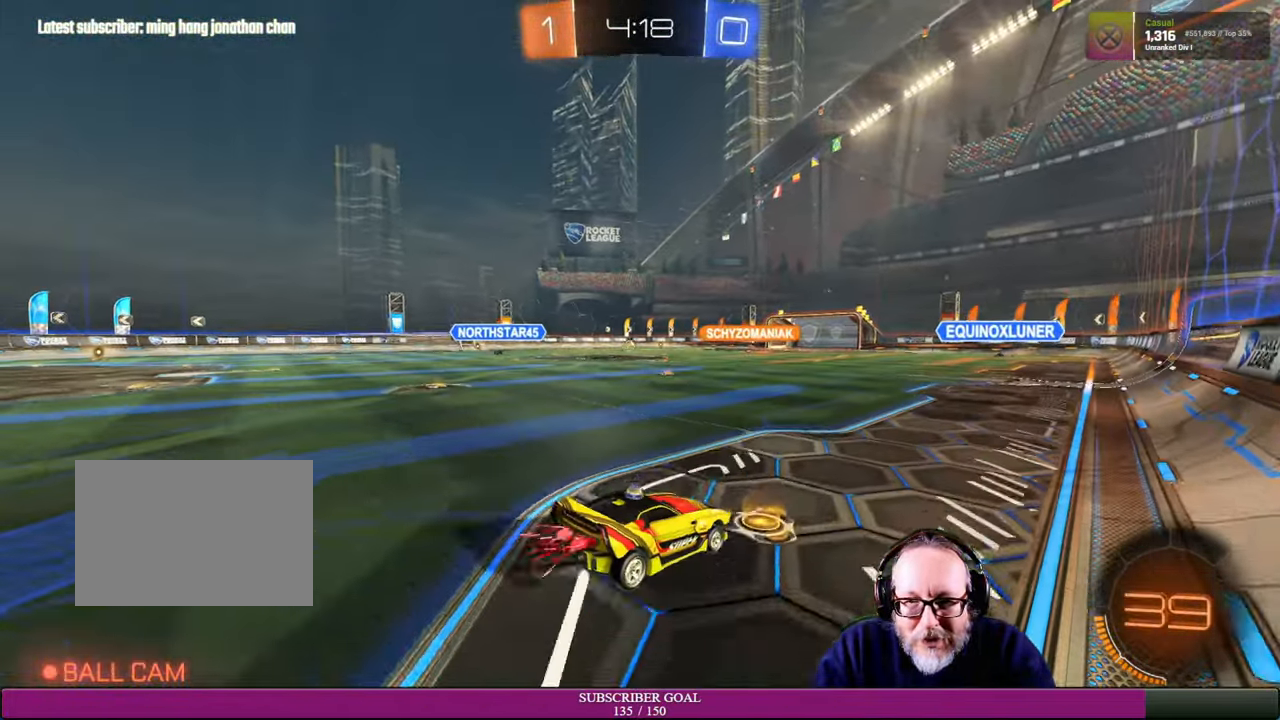
{"buttons": [], "left_stick": "center", "right_stick": "center", "events": [[34, "CROSS", "down"], [34, "R1", "down"], [150, "CROSS", "up"], [167, "L1", "up"], [167, "R1", "up"], [250, "left_stick", "center"], [317, "R2", "up"]]}
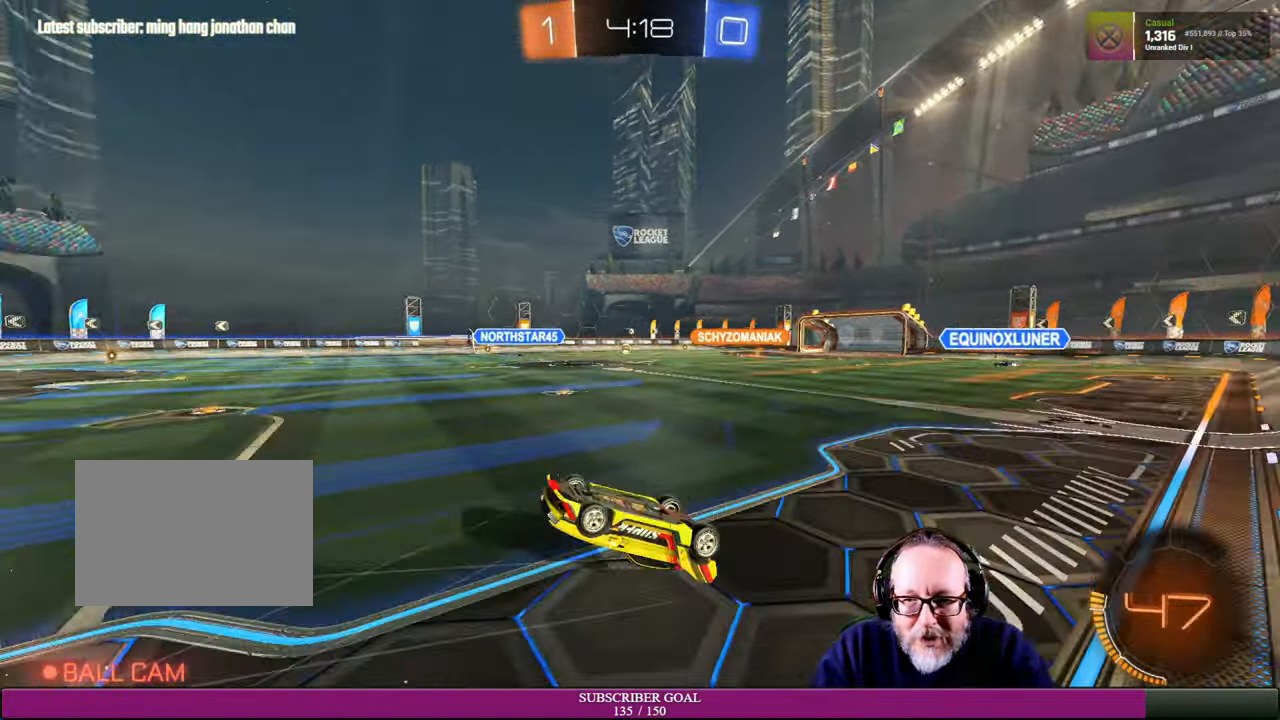
{"buttons": [], "left_stick": "center", "right_stick": "center", "events": []}
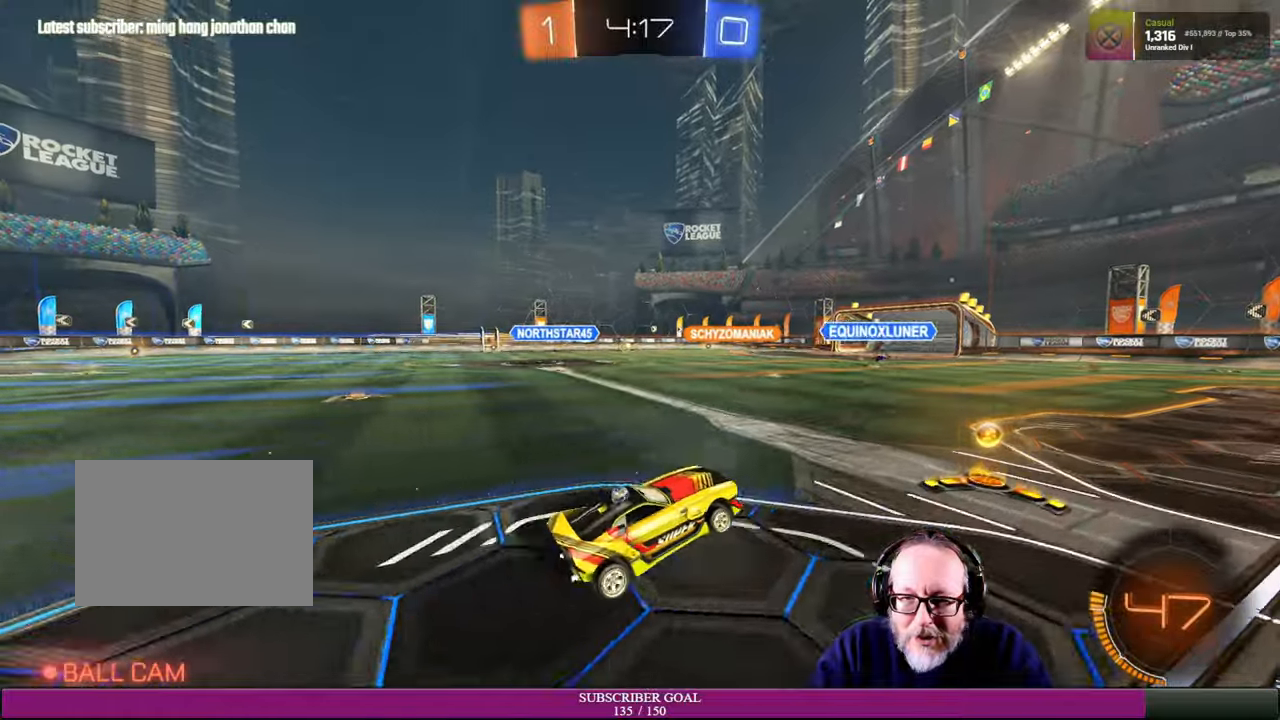
{"buttons": ["R2"], "left_stick": "center", "right_stick": "center", "events": [[50, "R2", "down"]]}
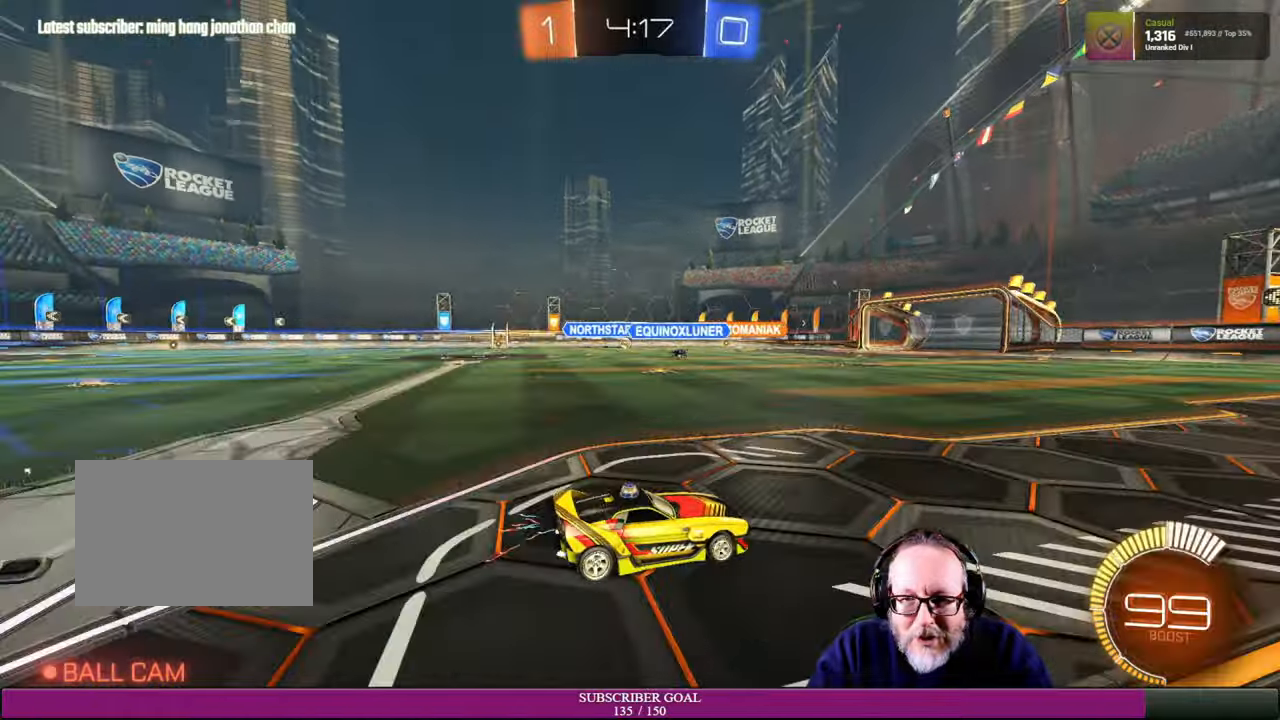
{"buttons": ["R2"], "left_stick": "up-left", "right_stick": "center", "events": [[116, "left_stick", "up-left"], [283, "left_stick", "center"], [333, "left_stick", "up-left"]]}
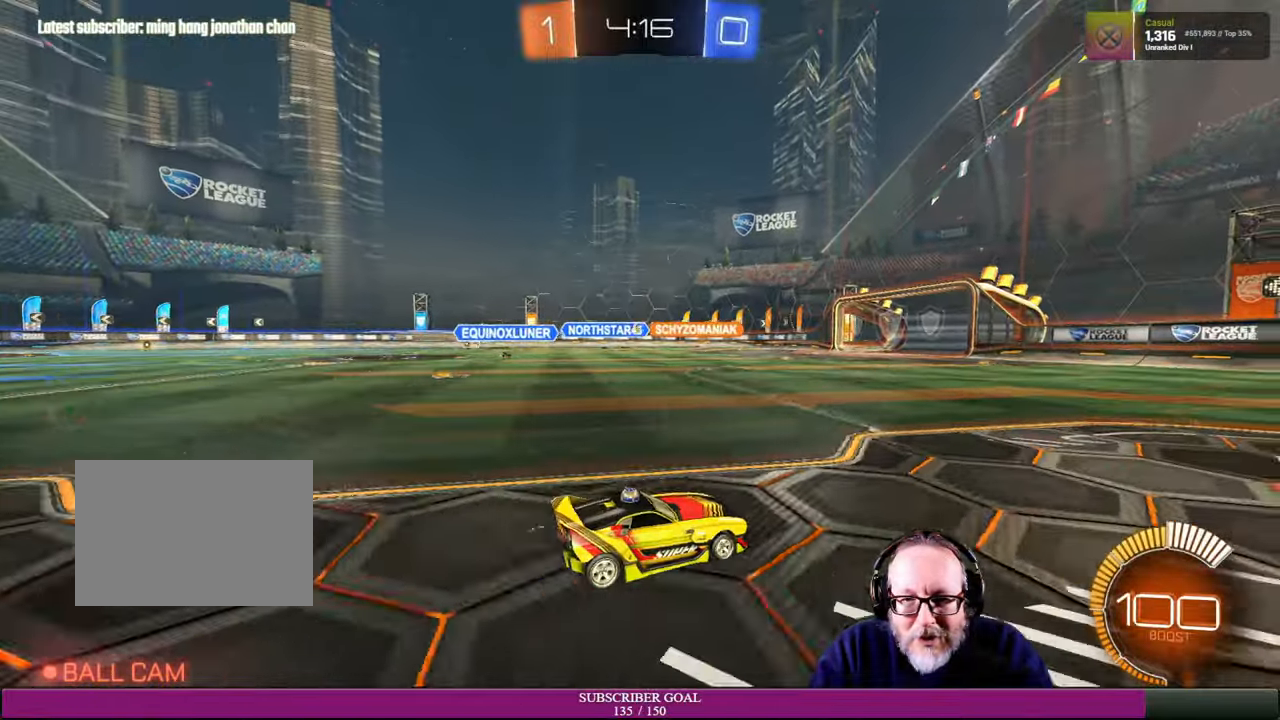
{"buttons": ["R1", "R2"], "left_stick": "right", "right_stick": "center", "events": [[50, "left_stick", "left"], [216, "left_stick", "center"], [383, "R1", "down"], [416, "left_stick", "right"]]}
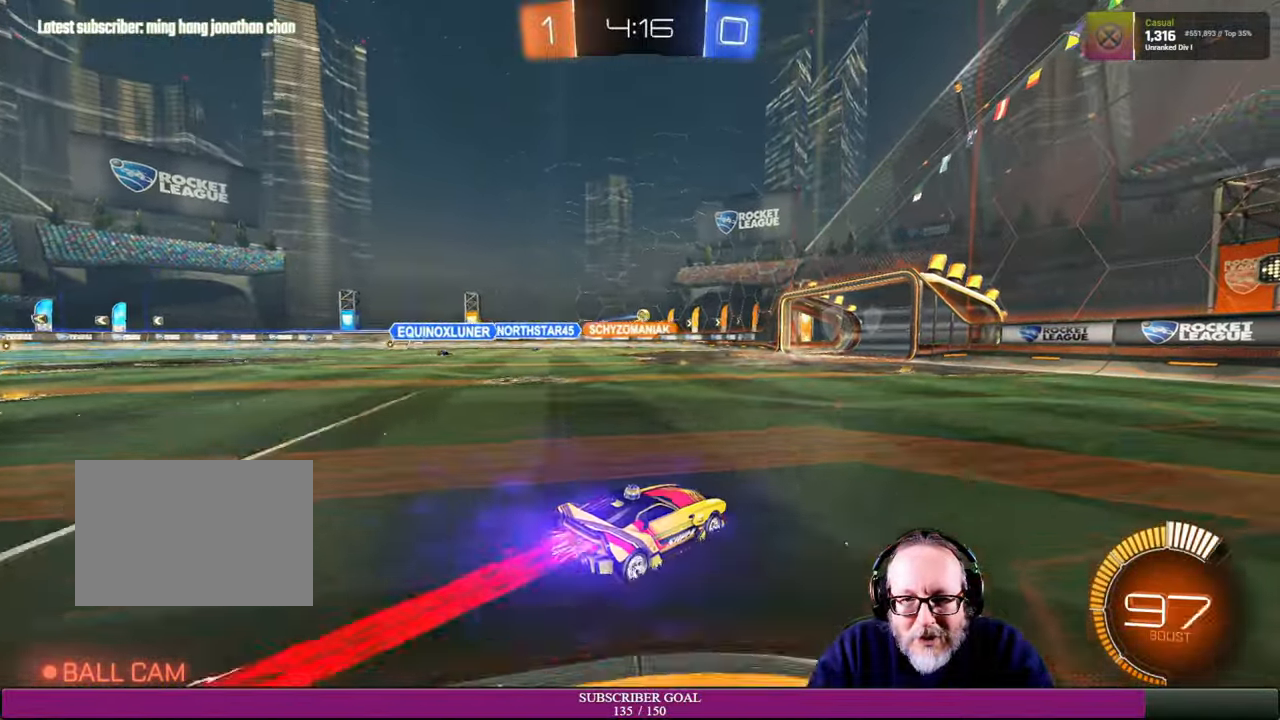
{"buttons": ["R2"], "left_stick": "up-left", "right_stick": "center", "events": [[16, "R1", "up"], [33, "left_stick", "center"], [416, "left_stick", "up-left"]]}
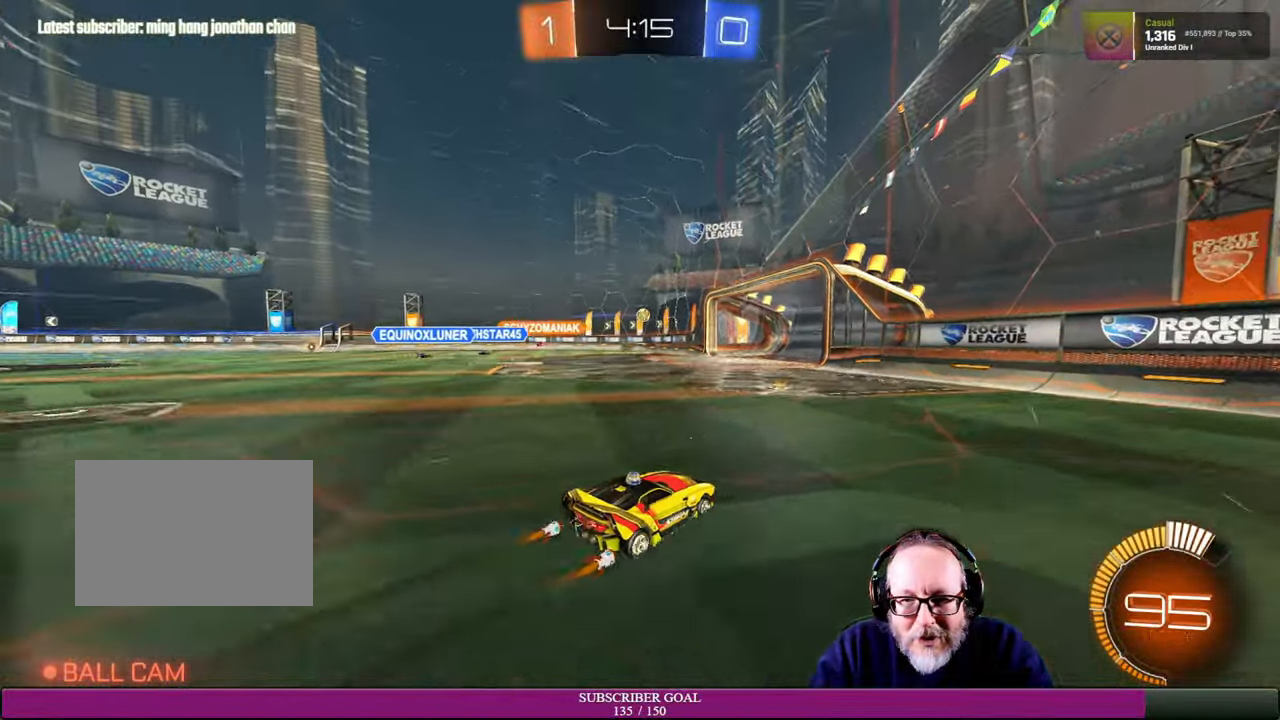
{"buttons": [], "left_stick": "right", "right_stick": "center", "events": [[16, "R2", "up"], [283, "left_stick", "center"], [416, "left_stick", "right"]]}
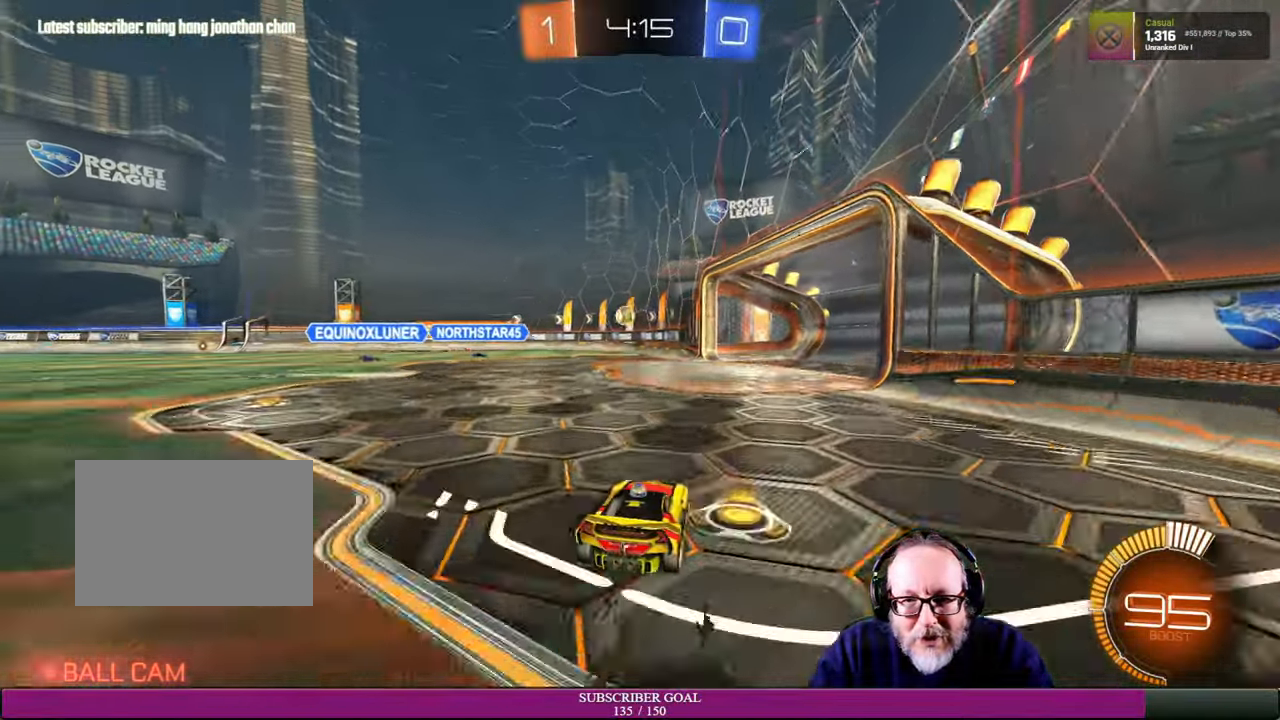
{"buttons": ["R2"], "left_stick": "center", "right_stick": "center", "events": [[183, "left_stick", "center"], [266, "L2", "down"], [483, "L2", "up"], [500, "R2", "down"]]}
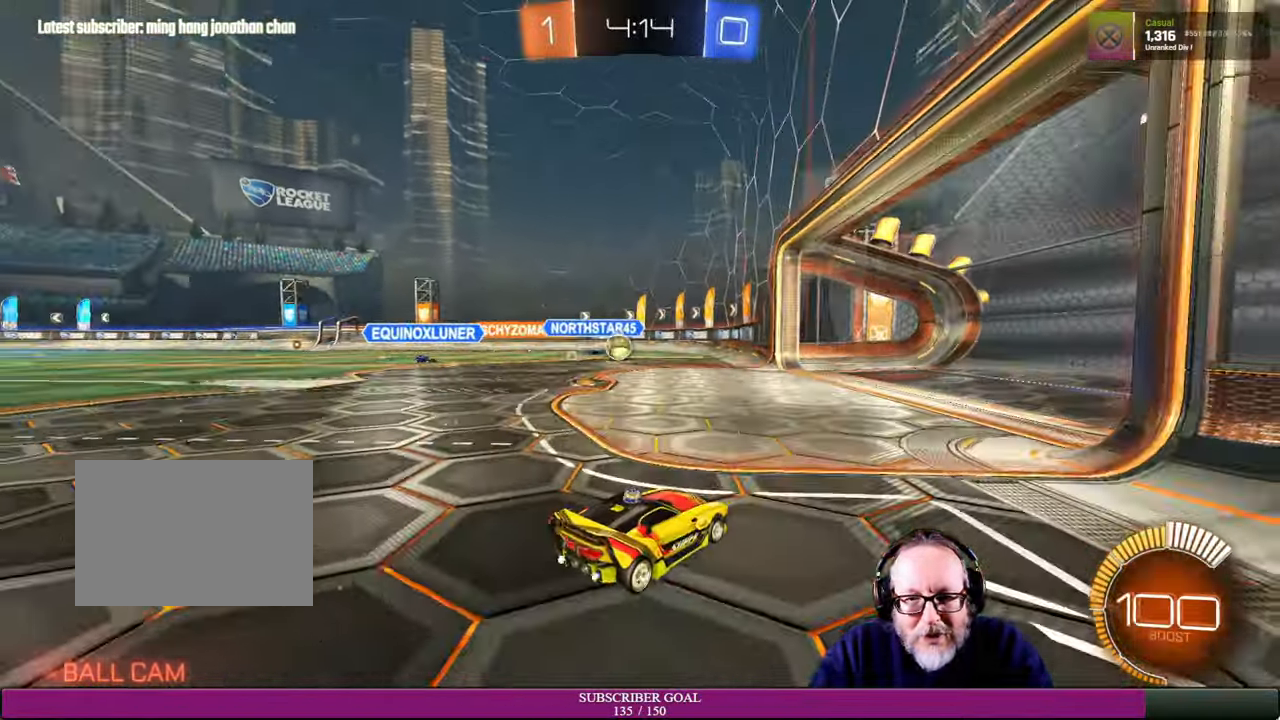
{"buttons": [], "left_stick": "center", "right_stick": "center", "events": [[500, "R2", "up"]]}
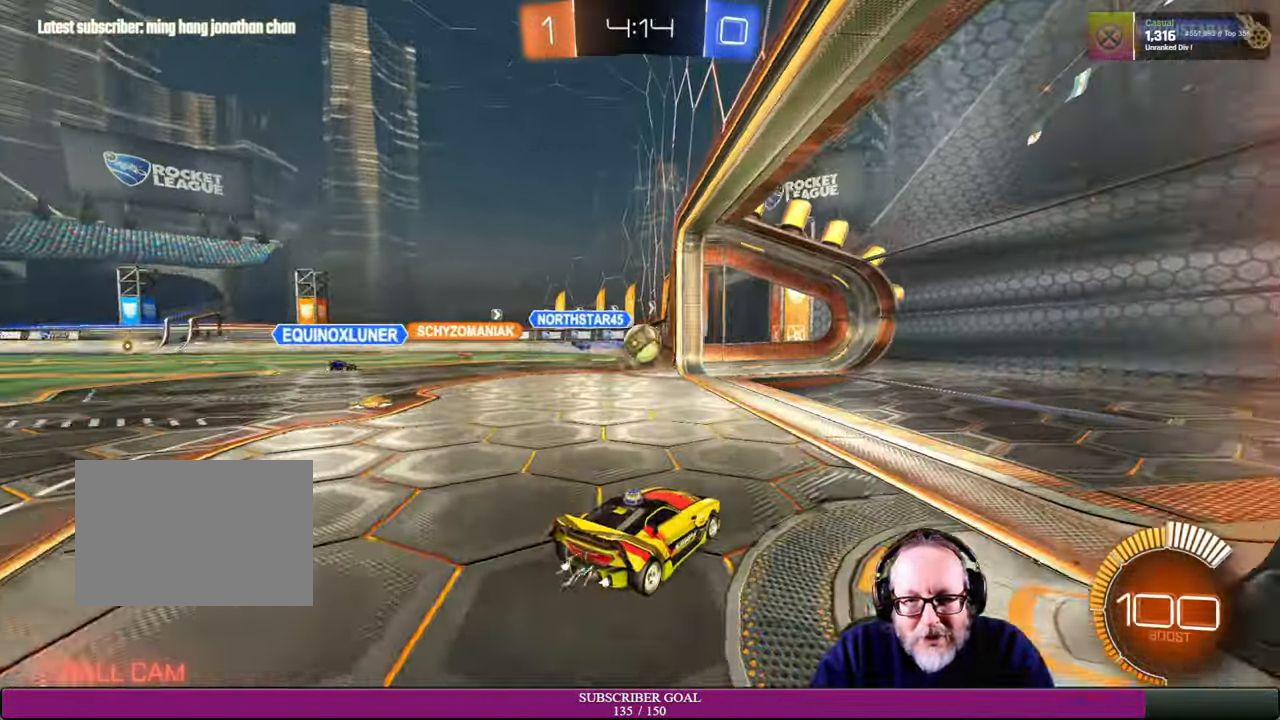
{"buttons": [], "left_stick": "left", "right_stick": "center", "events": [[66, "left_stick", "up-left"], [233, "left_stick", "left"]]}